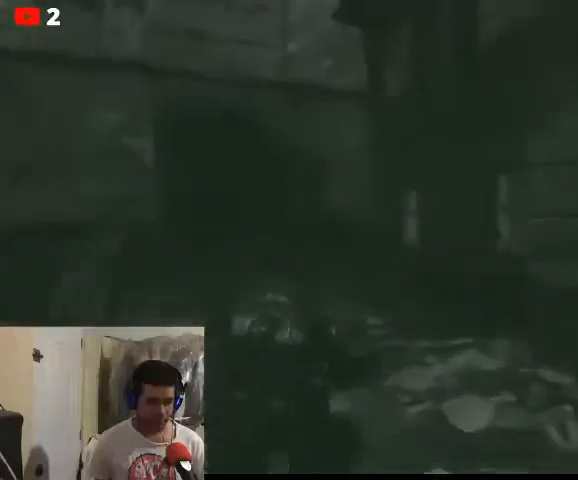
Gameplay with a controller (Xbox layout); each line is a JSON object with the inputs held at the frame after it. "events" lists button and stick changes between this image and that frame as [ms after this image, input, new state], when the widget could be followed in between.
{"buttons": [], "left_stick": "up", "right_stick": "left", "events": [[367, "right_stick", "left"]]}
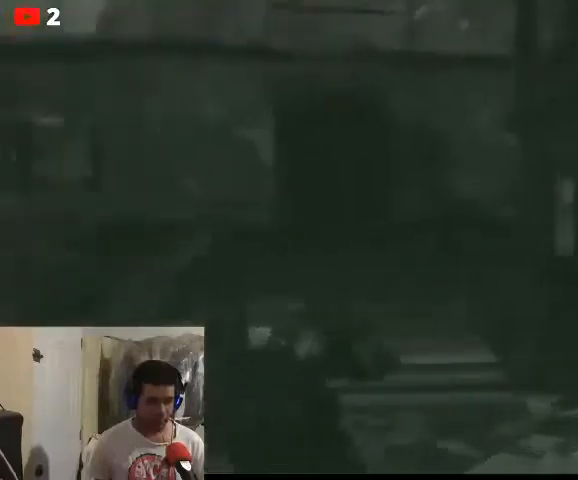
{"buttons": [], "left_stick": "up", "right_stick": "center", "events": [[67, "right_stick", "center"]]}
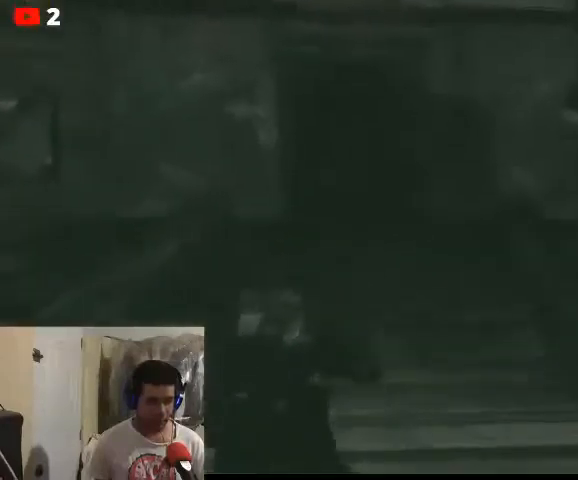
{"buttons": [], "left_stick": "center", "right_stick": "center", "events": [[133, "right_stick", "left"], [233, "left_stick", "center"], [467, "right_stick", "center"]]}
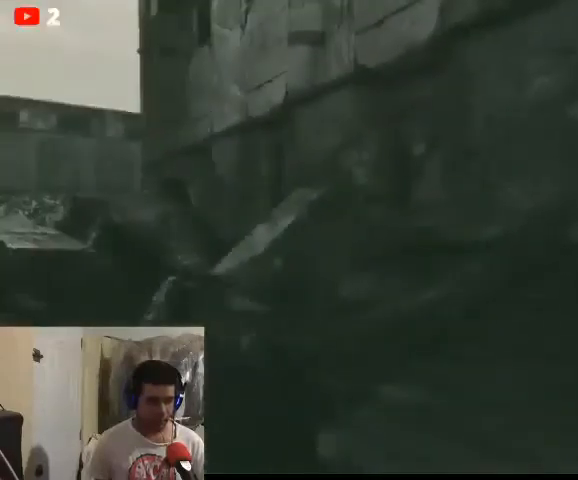
{"buttons": [], "left_stick": "up-right", "right_stick": "right", "events": [[267, "right_stick", "right"], [400, "left_stick", "up-right"]]}
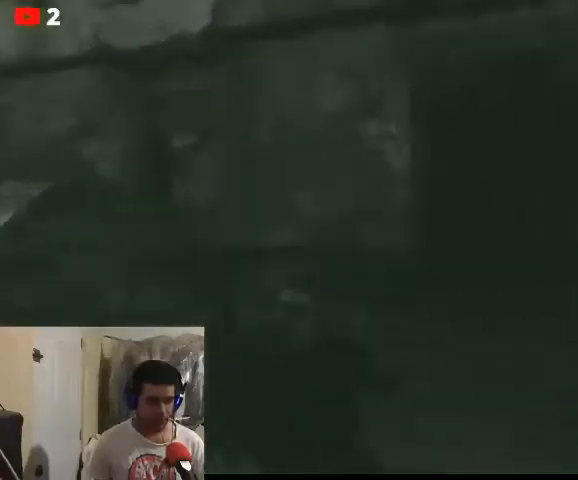
{"buttons": [], "left_stick": "up", "right_stick": "left", "events": [[167, "right_stick", "center"], [233, "left_stick", "up"], [467, "right_stick", "left"]]}
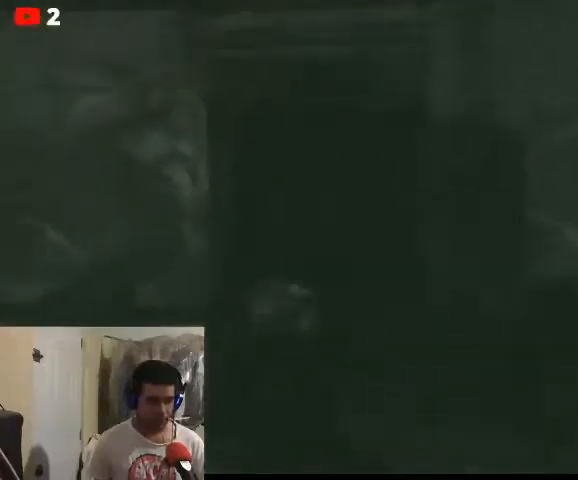
{"buttons": [], "left_stick": "up", "right_stick": "center", "events": [[167, "right_stick", "center"]]}
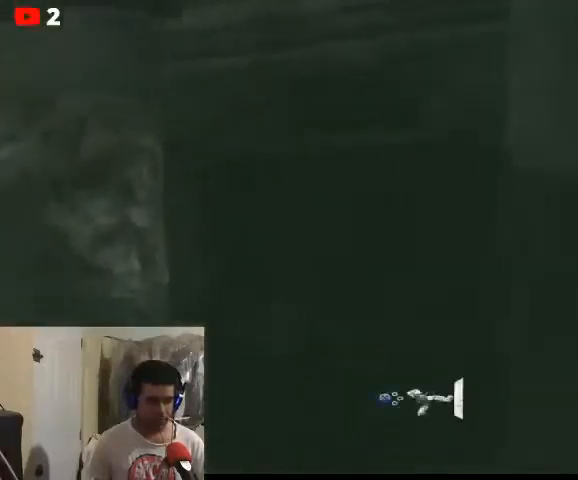
{"buttons": [], "left_stick": "center", "right_stick": "center", "events": [[200, "X", "down"], [300, "X", "up"], [400, "X", "down"], [400, "left_stick", "center"], [467, "X", "up"]]}
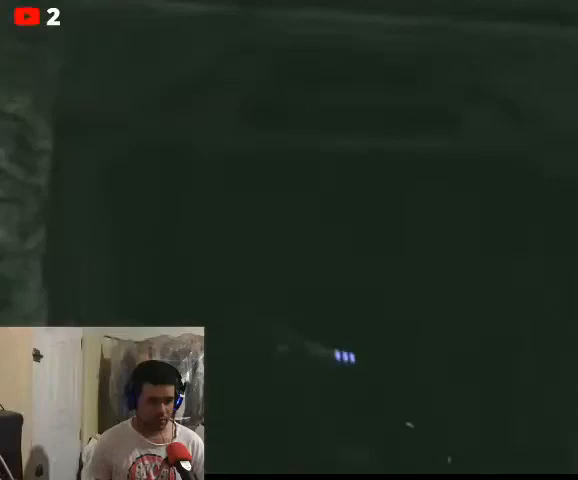
{"buttons": [], "left_stick": "center", "right_stick": "center", "events": []}
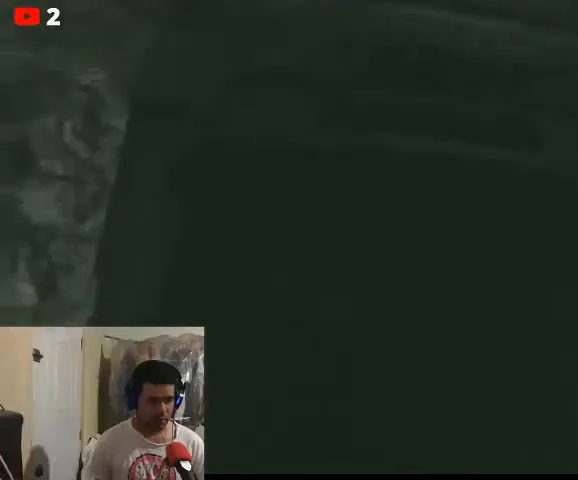
{"buttons": [], "left_stick": "center", "right_stick": "center", "events": []}
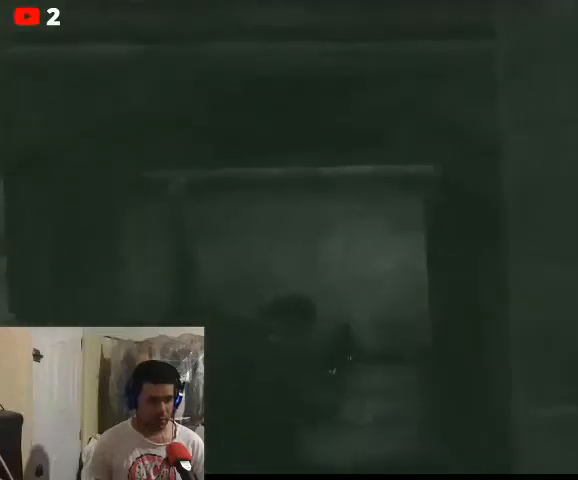
{"buttons": [], "left_stick": "up", "right_stick": "right", "events": [[100, "left_stick", "up"], [433, "right_stick", "right"]]}
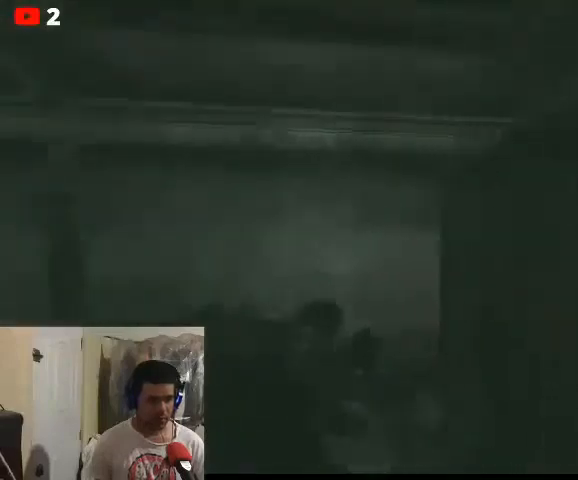
{"buttons": [], "left_stick": "center", "right_stick": "center", "events": [[167, "left_stick", "center"], [267, "right_stick", "center"]]}
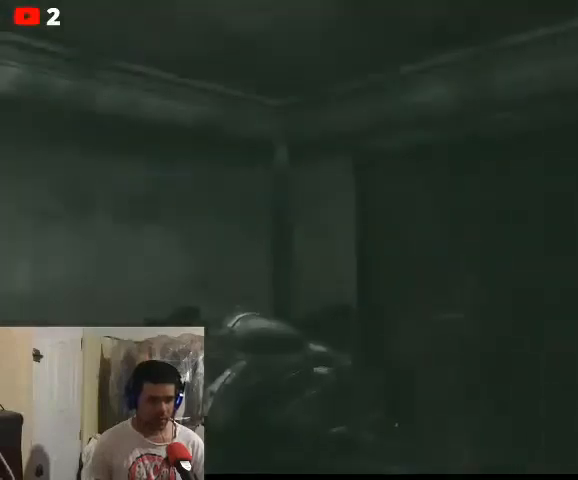
{"buttons": [], "left_stick": "up", "right_stick": "left", "events": [[33, "left_stick", "left"], [67, "right_stick", "left"], [333, "left_stick", "center"], [500, "left_stick", "up"]]}
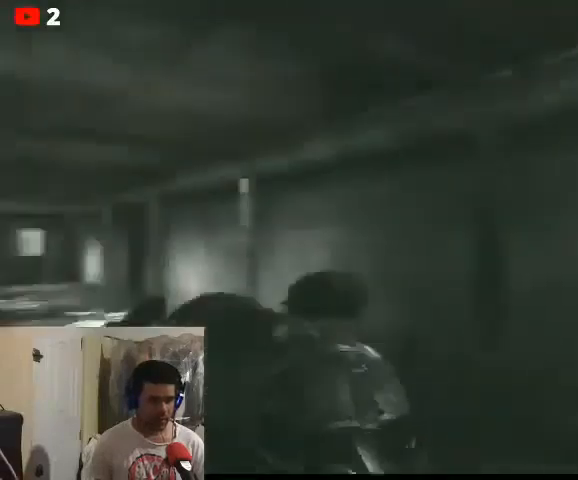
{"buttons": [], "left_stick": "up", "right_stick": "left", "events": [[100, "right_stick", "center"], [300, "right_stick", "left"]]}
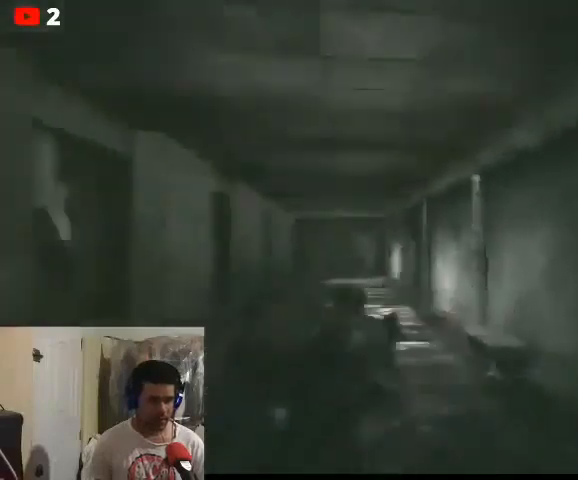
{"buttons": [], "left_stick": "up", "right_stick": "center", "events": [[133, "right_stick", "center"]]}
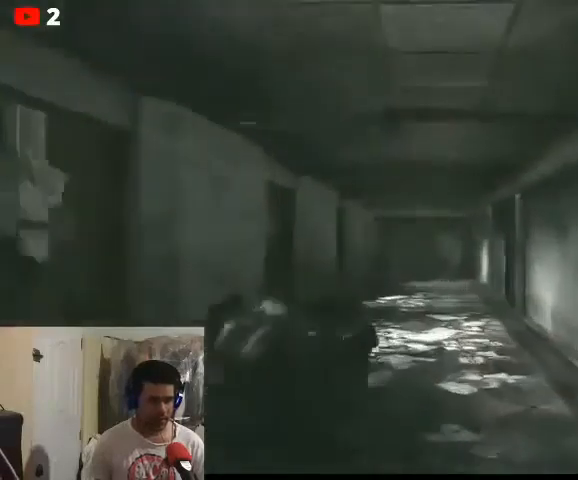
{"buttons": [], "left_stick": "up", "right_stick": "center", "events": []}
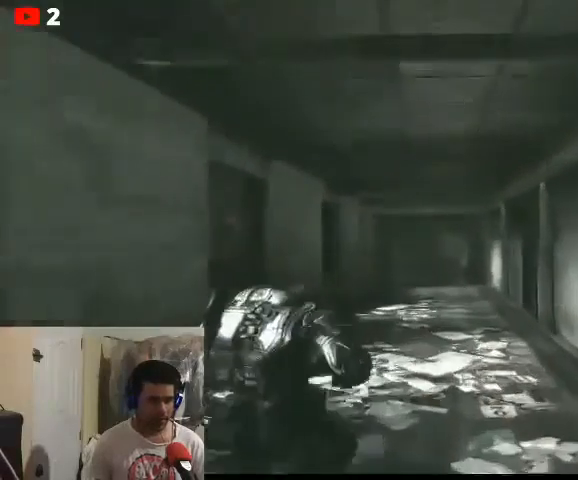
{"buttons": [], "left_stick": "up", "right_stick": "center", "events": []}
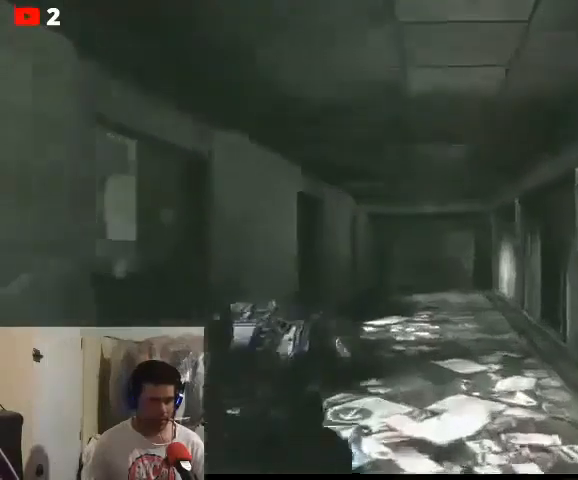
{"buttons": [], "left_stick": "up", "right_stick": "center", "events": []}
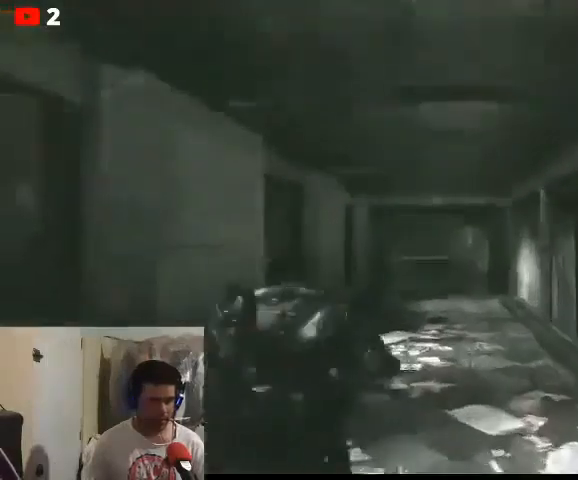
{"buttons": [], "left_stick": "up", "right_stick": "right", "events": [[200, "right_stick", "right"]]}
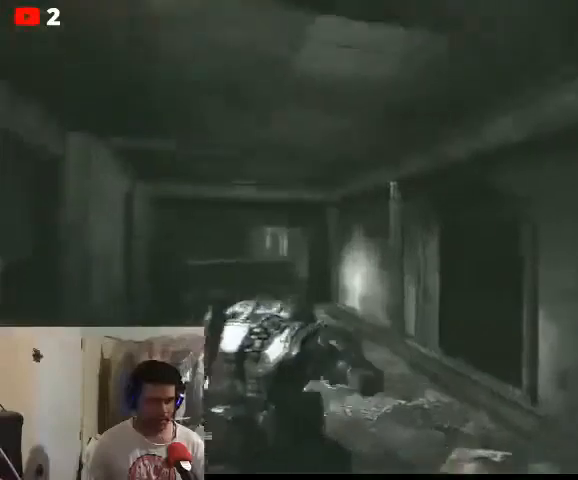
{"buttons": [], "left_stick": "up", "right_stick": "center", "events": [[33, "right_stick", "center"]]}
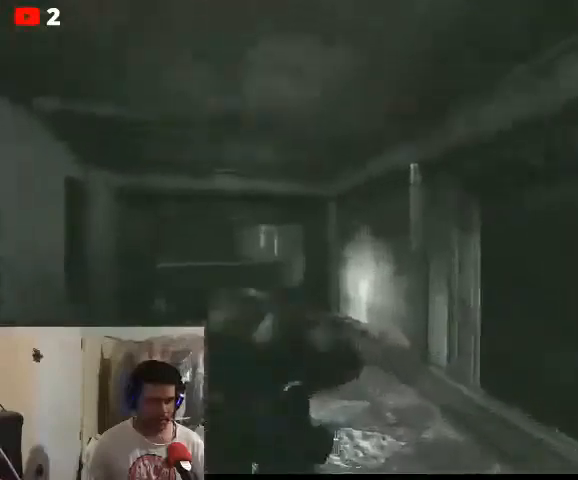
{"buttons": [], "left_stick": "left", "right_stick": "left", "events": [[33, "right_stick", "right"], [67, "left_stick", "center"], [300, "right_stick", "center"], [400, "left_stick", "left"], [500, "right_stick", "left"]]}
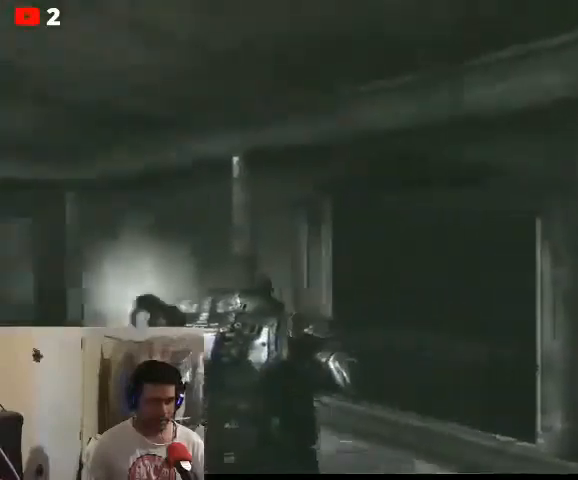
{"buttons": [], "left_stick": "up", "right_stick": "center", "events": [[167, "left_stick", "up"], [200, "right_stick", "center"]]}
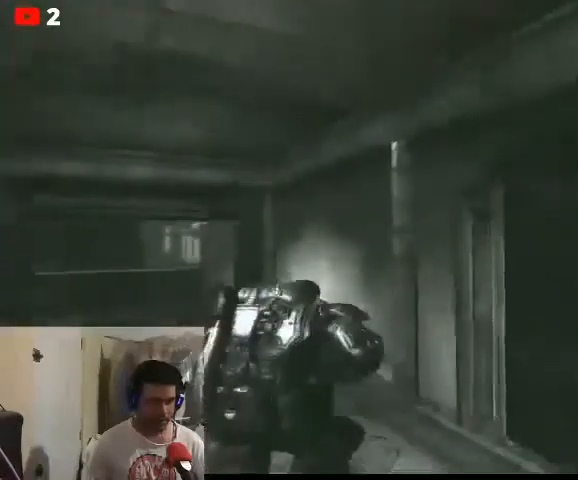
{"buttons": [], "left_stick": "up", "right_stick": "left", "events": [[300, "right_stick", "left"]]}
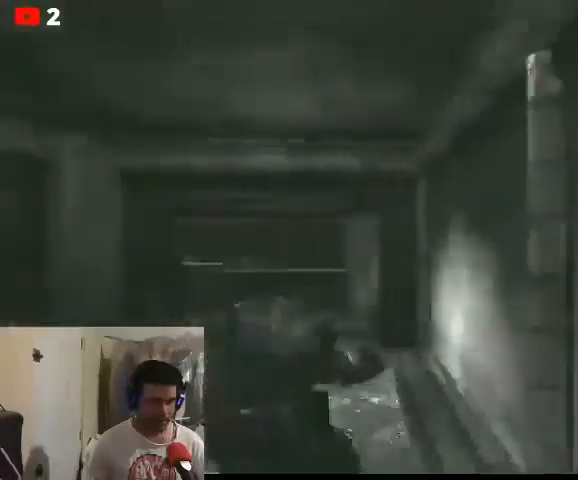
{"buttons": [], "left_stick": "center", "right_stick": "up-left", "events": [[33, "right_stick", "center"], [133, "left_stick", "down-left"], [200, "right_stick", "down-right"], [333, "left_stick", "center"], [367, "right_stick", "center"], [500, "right_stick", "up-left"]]}
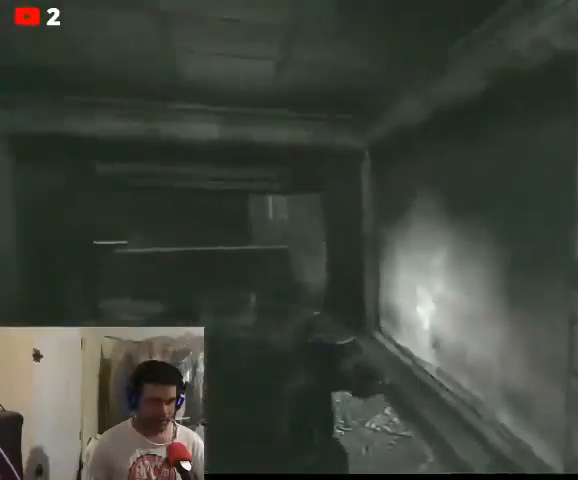
{"buttons": [], "left_stick": "up-left", "right_stick": "up-left", "events": [[67, "left_stick", "up-left"], [167, "right_stick", "up"], [367, "right_stick", "up-left"]]}
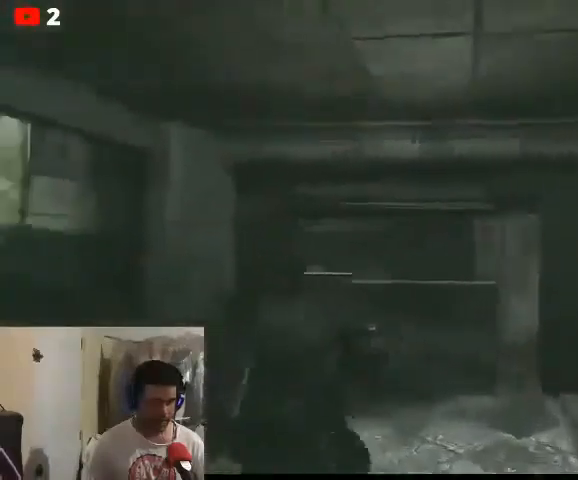
{"buttons": [], "left_stick": "up", "right_stick": "down", "events": [[33, "right_stick", "up"], [200, "right_stick", "down-left"], [267, "left_stick", "up"], [300, "right_stick", "down"]]}
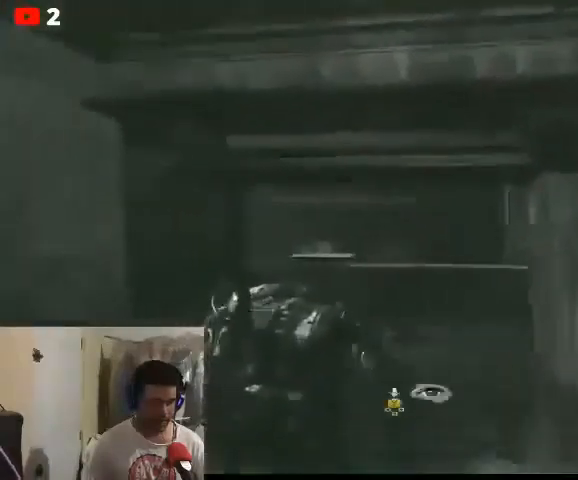
{"buttons": [], "left_stick": "up", "right_stick": "down", "events": []}